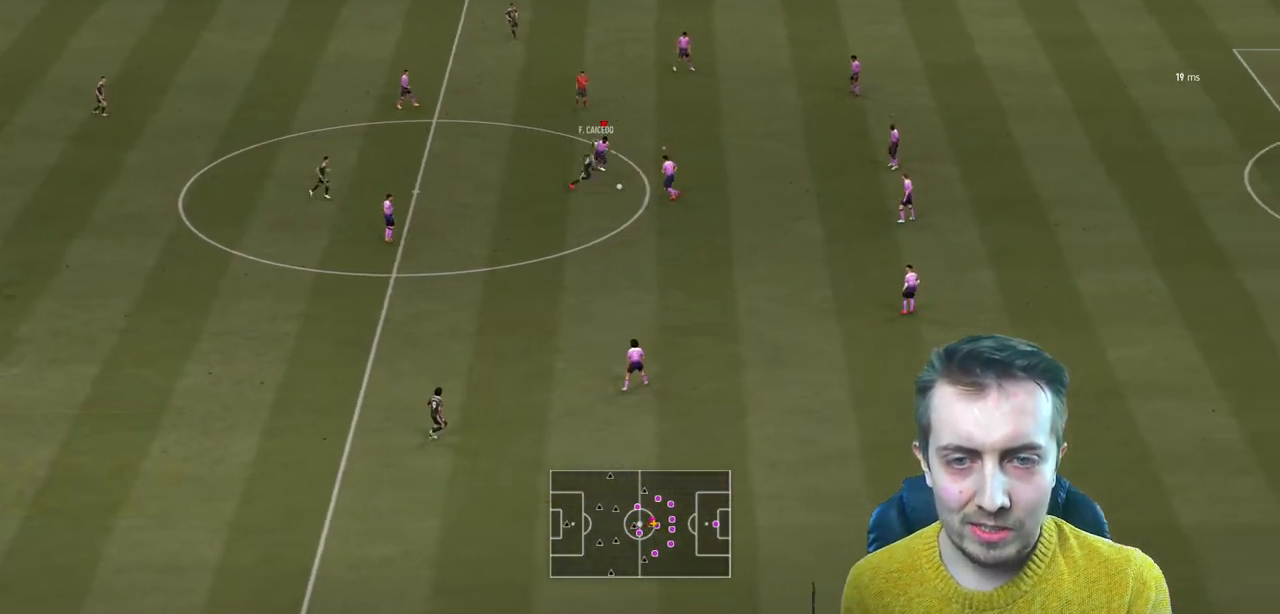
Gameplay with a controller (Xbox layout); each line is a JSON object with the inputs held at the frame after it. "events" lists button and stick changes between this image and that frame as [ms after this image, input, new state], when the widget could be followed in between. Not read: L3 R3.
{"buttons": ["R2"], "left_stick": "down-right", "right_stick": "center", "events": [[367, "L2", "up"]]}
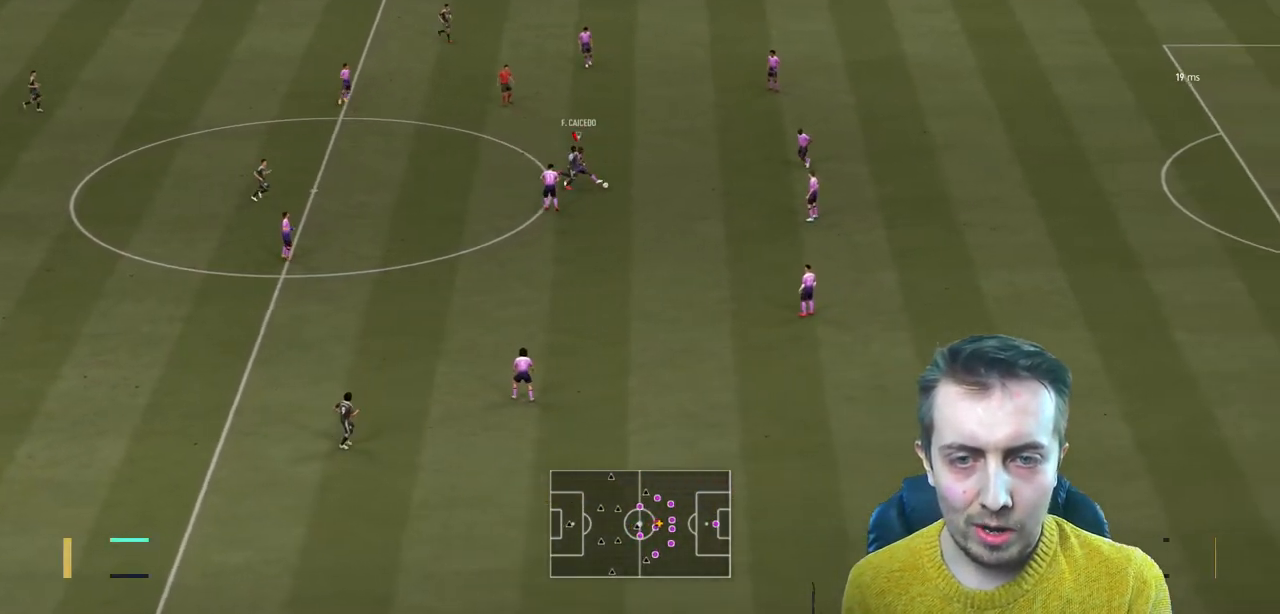
{"buttons": [], "left_stick": "down-right", "right_stick": "center", "events": [[434, "R2", "up"]]}
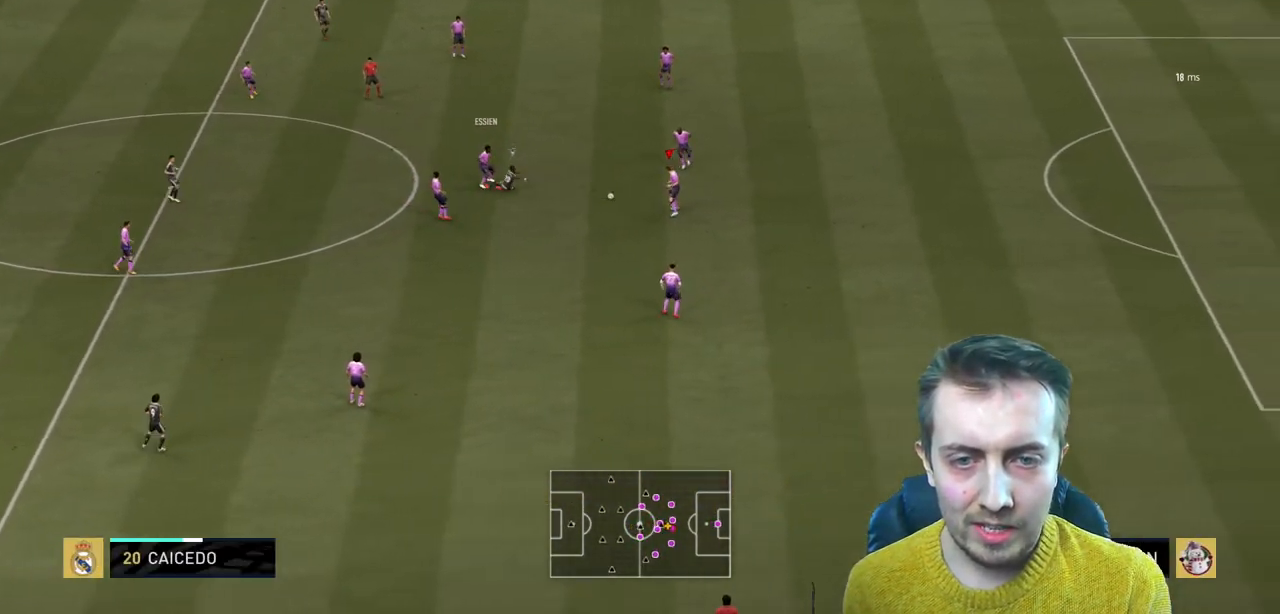
{"buttons": [], "left_stick": "up-left", "right_stick": "center", "events": [[33, "R2", "down"], [133, "left_stick", "down-left"], [166, "A", "down"], [166, "R2", "up"], [200, "left_stick", "up-left"], [300, "A", "up"]]}
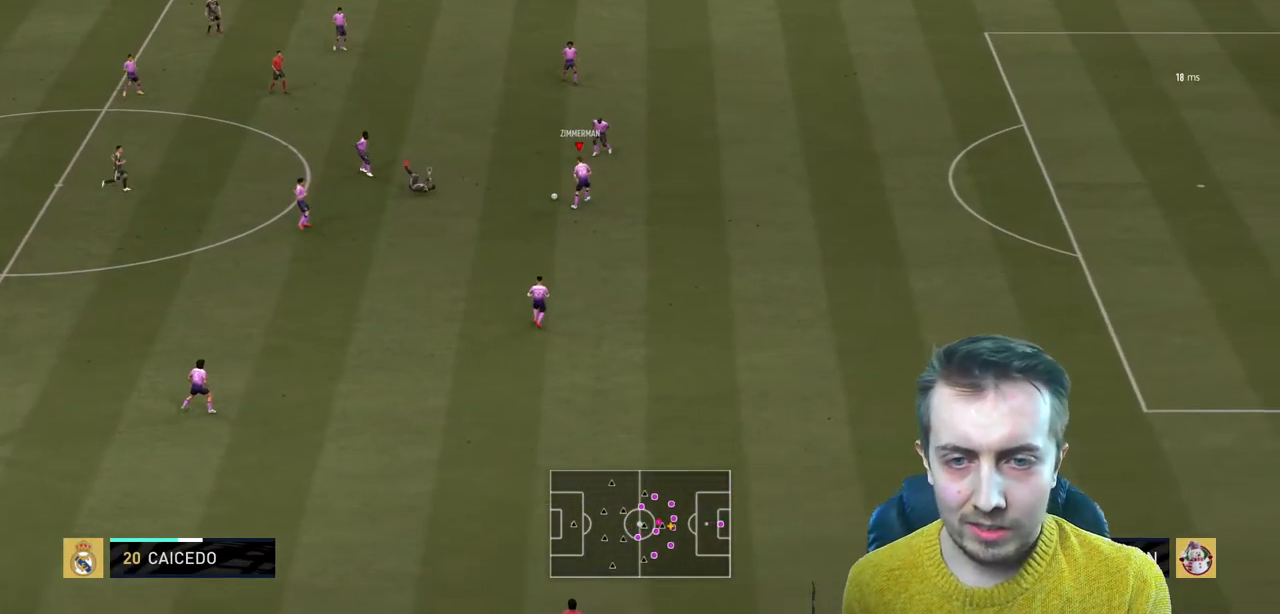
{"buttons": [], "left_stick": "up-left", "right_stick": "center", "events": [[300, "left_stick", "left"], [467, "left_stick", "up-left"]]}
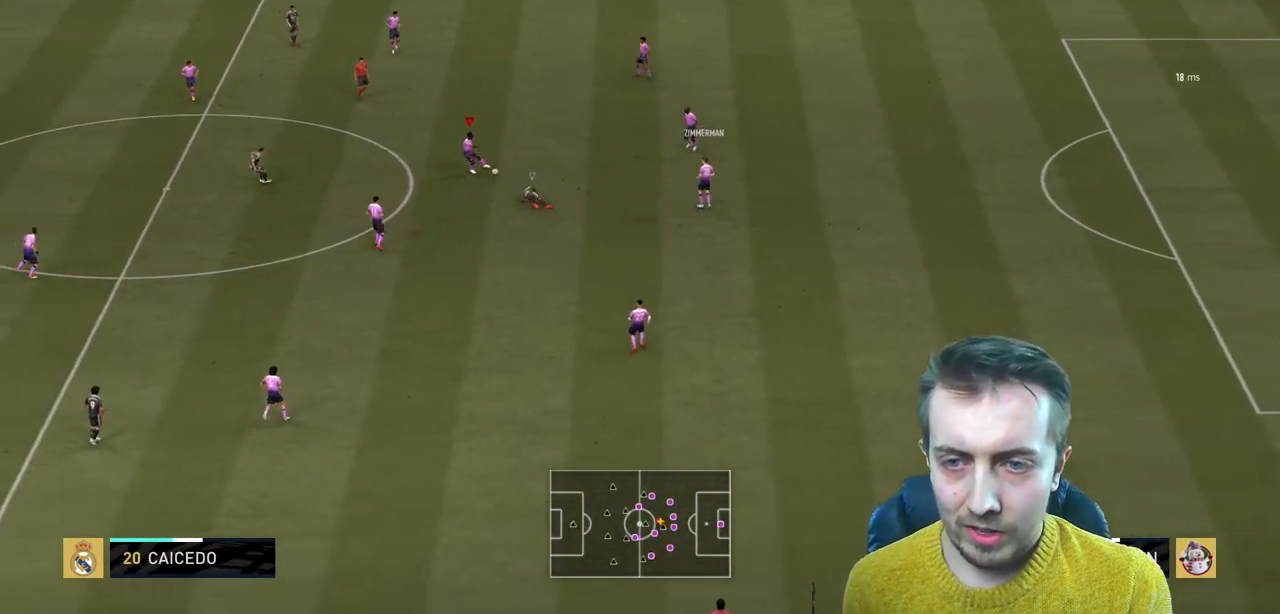
{"buttons": ["A"], "left_stick": "up-left", "right_stick": "center", "events": [[467, "A", "down"]]}
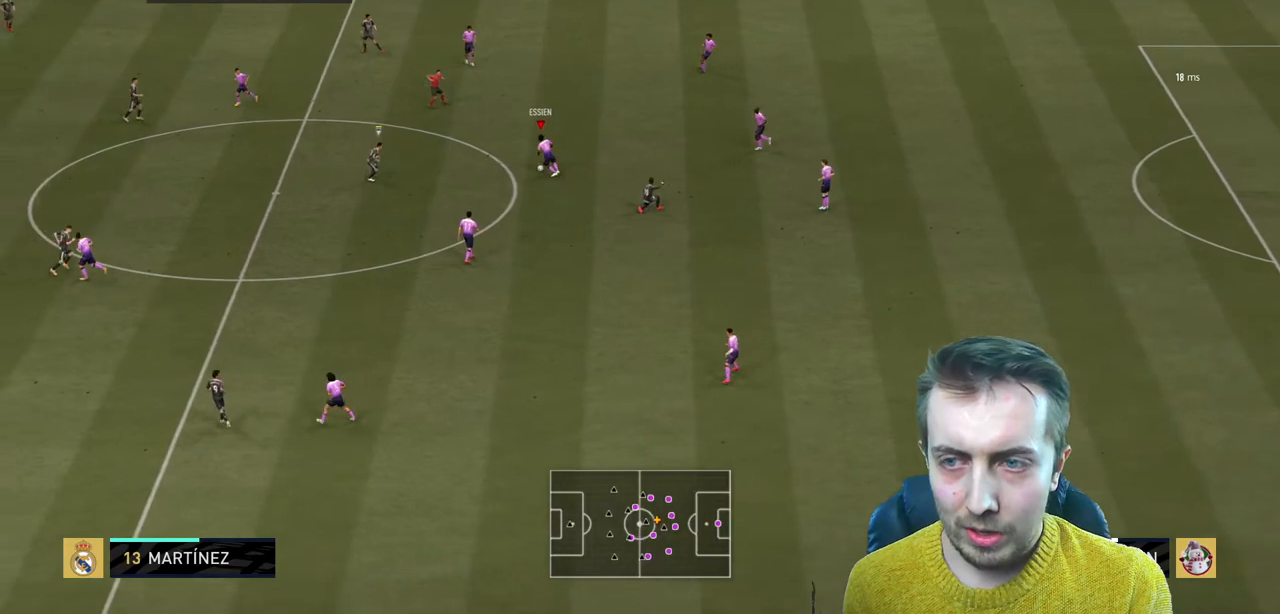
{"buttons": [], "left_stick": "center", "right_stick": "center", "events": [[100, "A", "up"], [334, "left_stick", "center"]]}
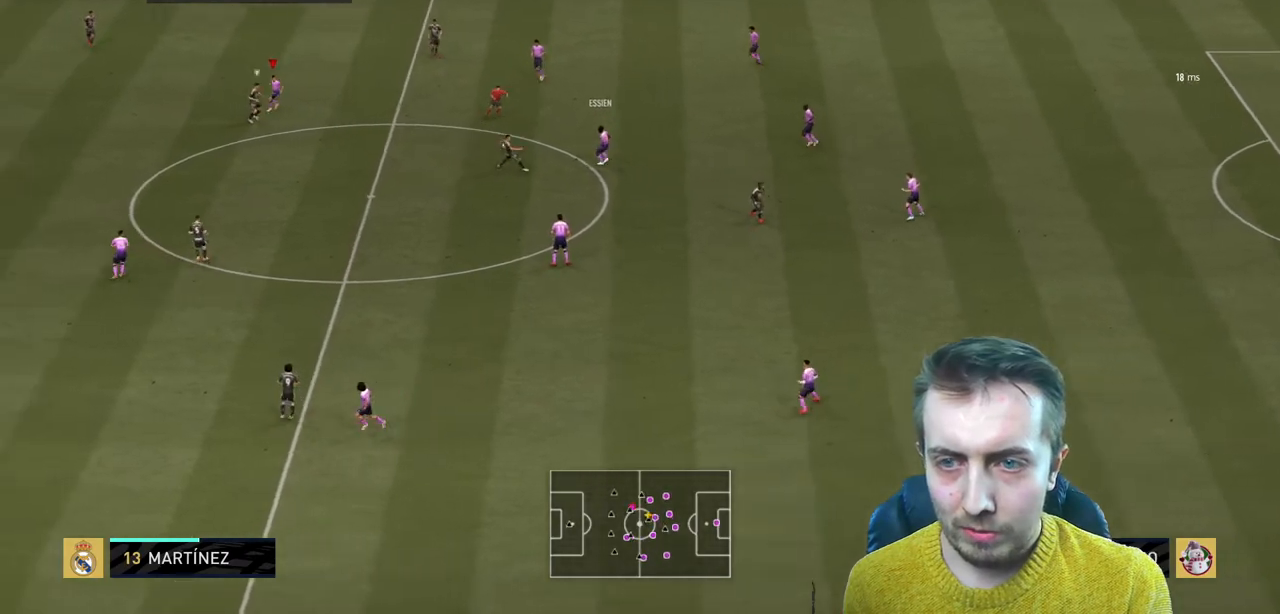
{"buttons": [], "left_stick": "up-right", "right_stick": "center", "events": [[66, "left_stick", "right"], [233, "left_stick", "up-right"]]}
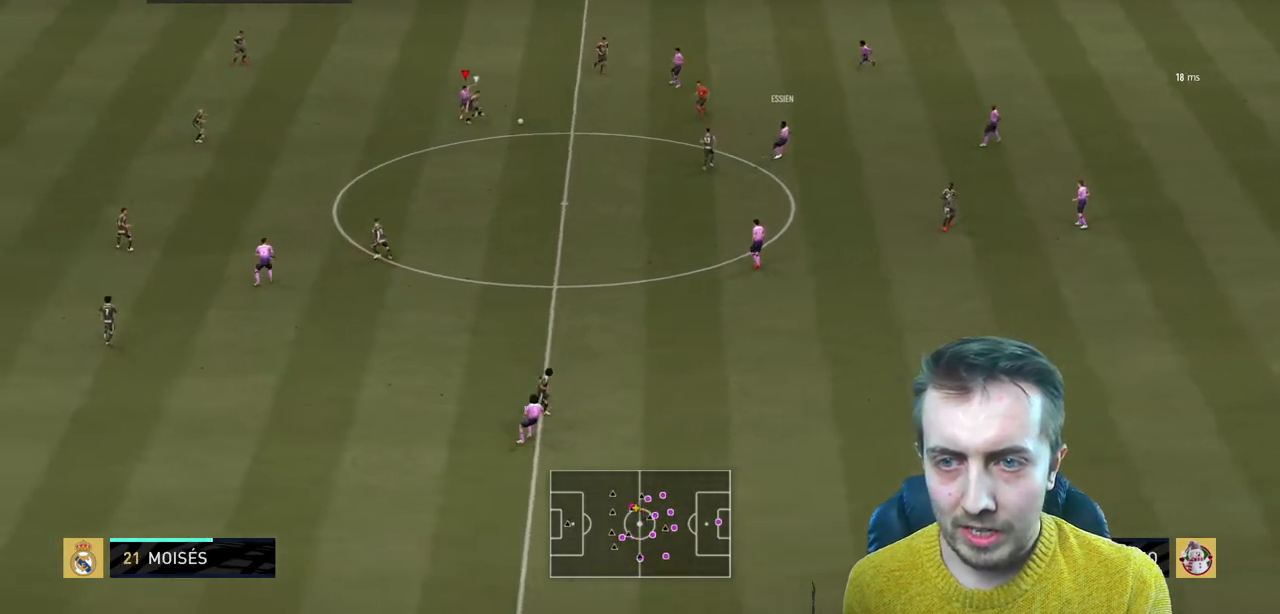
{"buttons": ["L2", "R2"], "left_stick": "right", "right_stick": "center", "events": [[100, "R2", "down"], [234, "L2", "down"], [401, "left_stick", "right"]]}
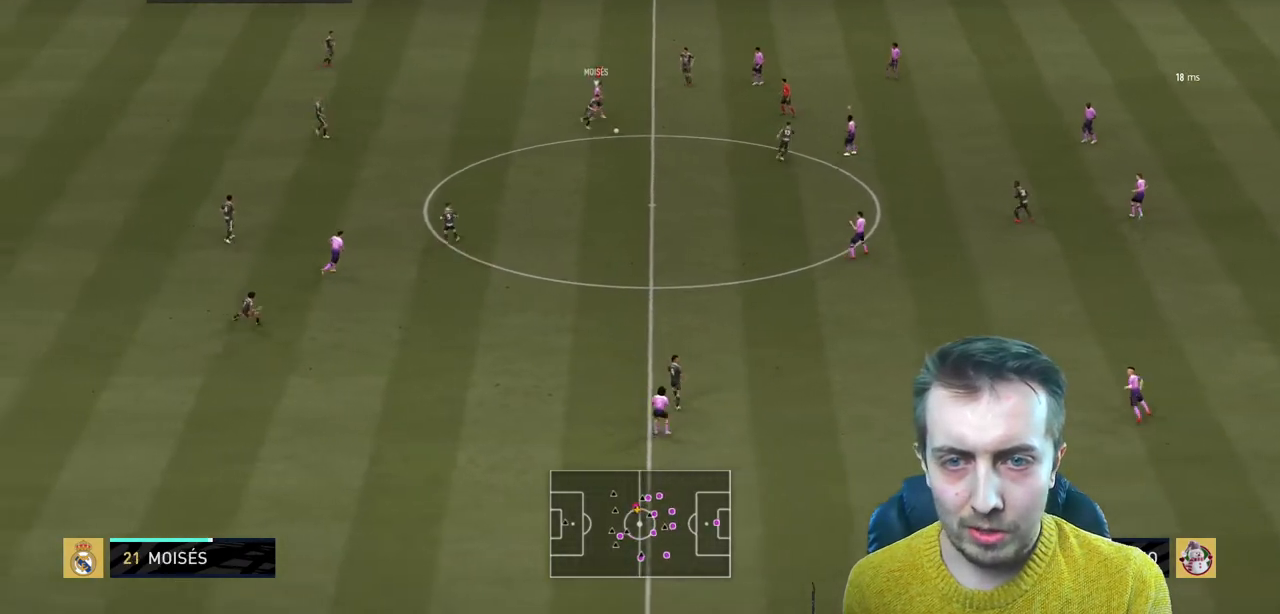
{"buttons": ["R2"], "left_stick": "down", "right_stick": "center", "events": [[33, "left_stick", "down-right"], [166, "left_stick", "down"], [367, "L2", "up"]]}
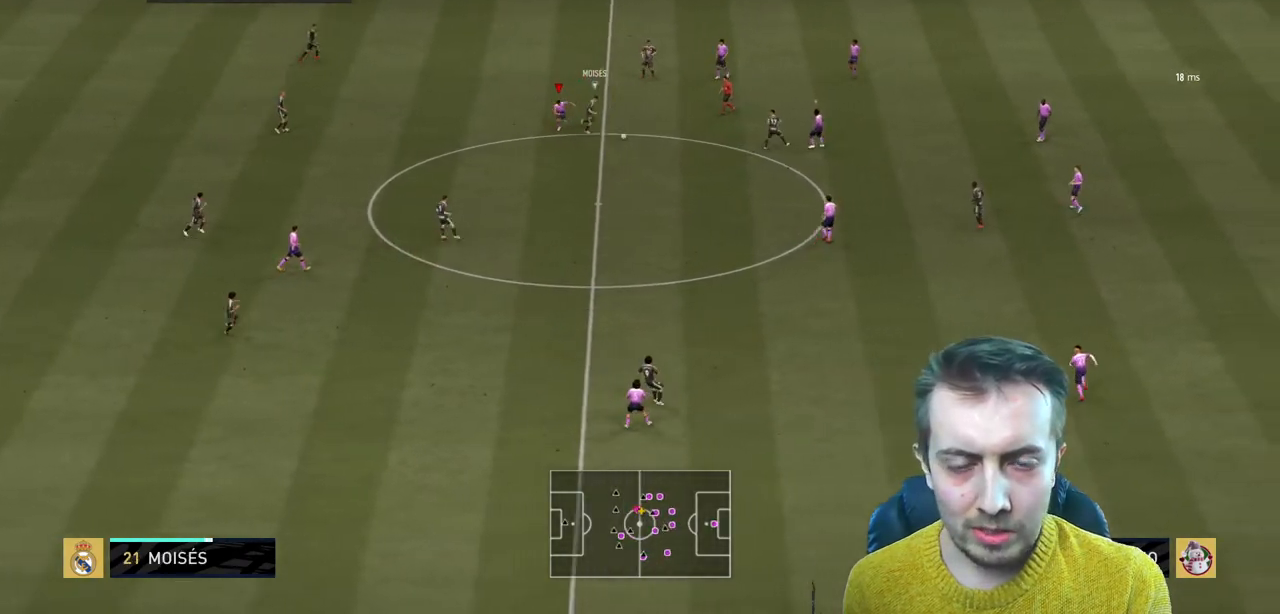
{"buttons": ["L2", "R2"], "left_stick": "down", "right_stick": "center", "events": [[100, "L1", "down"], [267, "L1", "up"], [501, "L2", "down"]]}
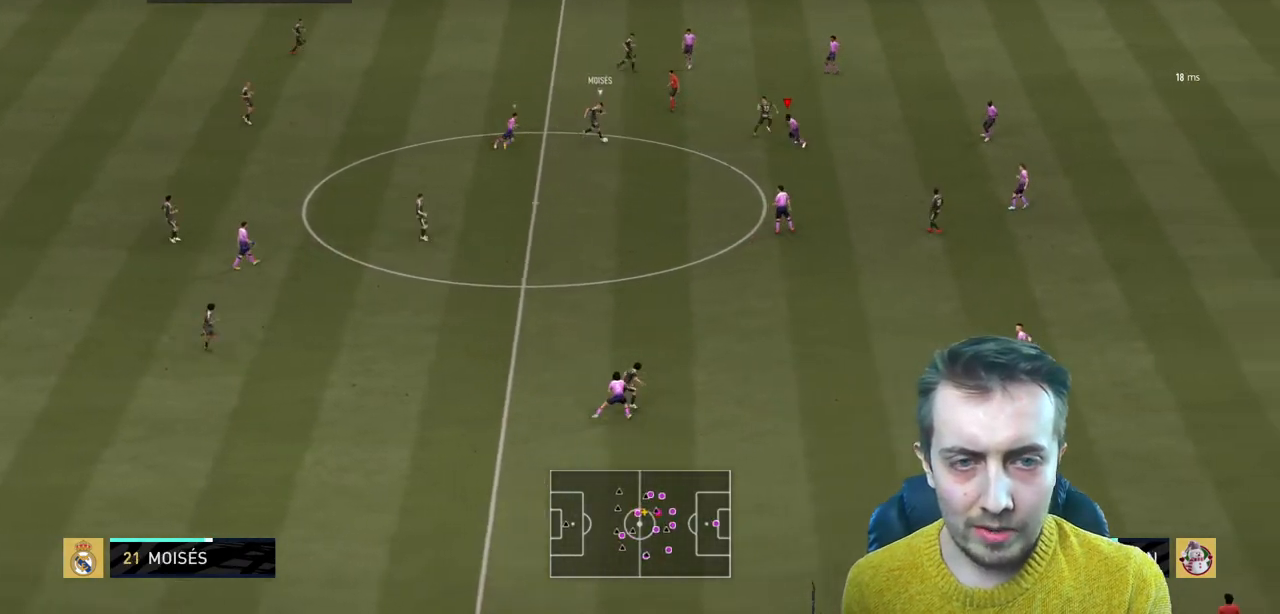
{"buttons": ["L2", "R2"], "left_stick": "up-right", "right_stick": "center", "events": [[33, "left_stick", "down-right"], [166, "left_stick", "right"], [333, "left_stick", "up-right"]]}
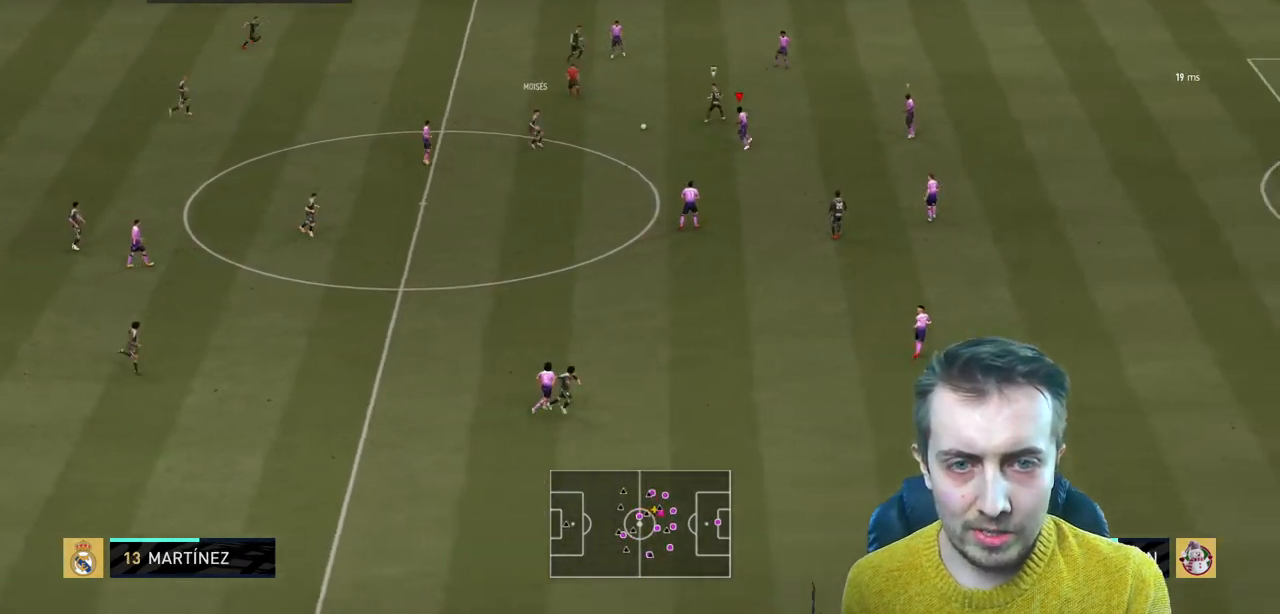
{"buttons": ["L2", "R2"], "left_stick": "up", "right_stick": "center", "events": [[200, "left_stick", "up"]]}
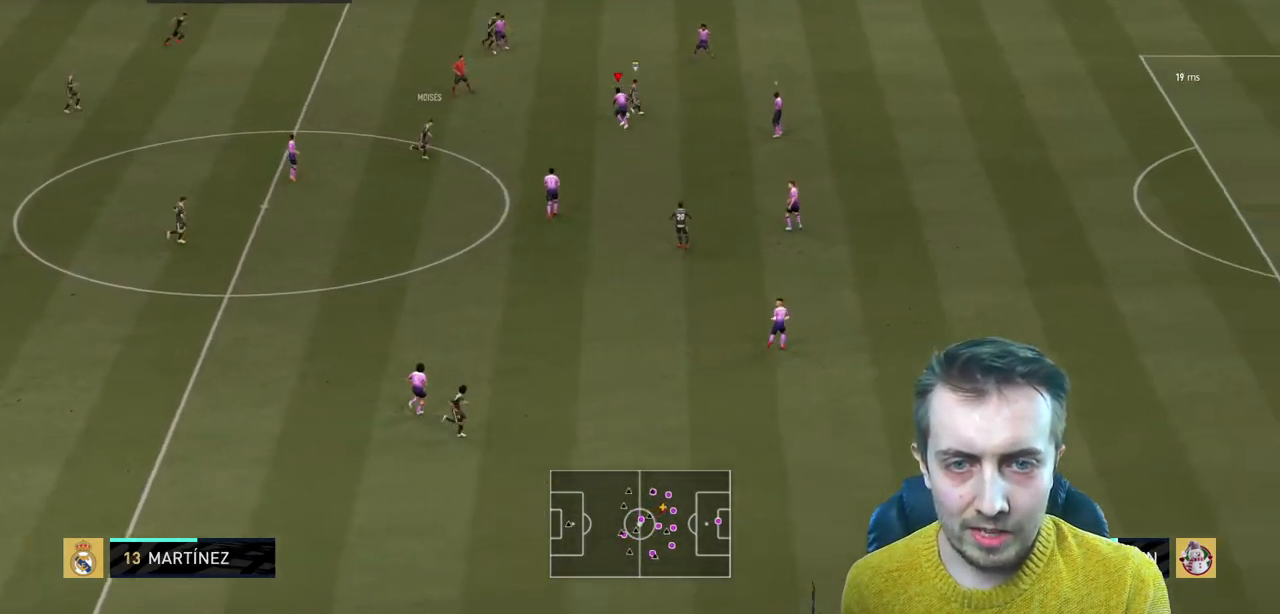
{"buttons": ["R2"], "left_stick": "up-right", "right_stick": "center", "events": [[166, "left_stick", "up-right"], [300, "L2", "up"], [433, "L2", "down"], [500, "L2", "up"]]}
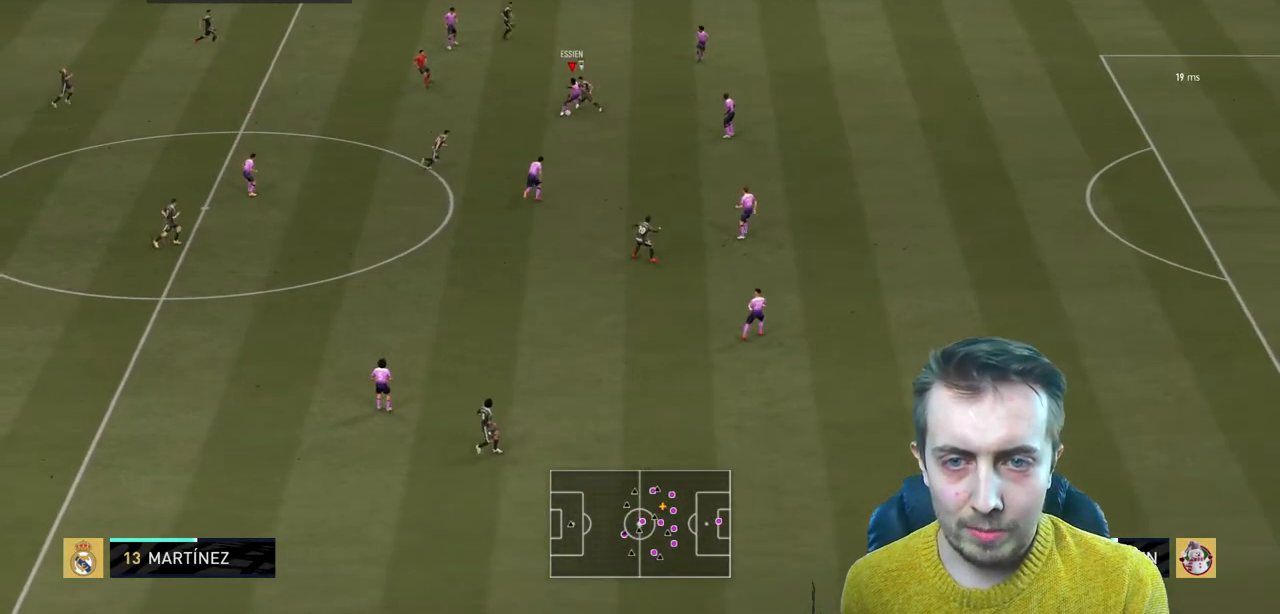
{"buttons": ["R2"], "left_stick": "left", "right_stick": "center", "events": [[100, "L2", "down"], [234, "left_stick", "up-left"], [334, "L2", "up"], [334, "left_stick", "left"]]}
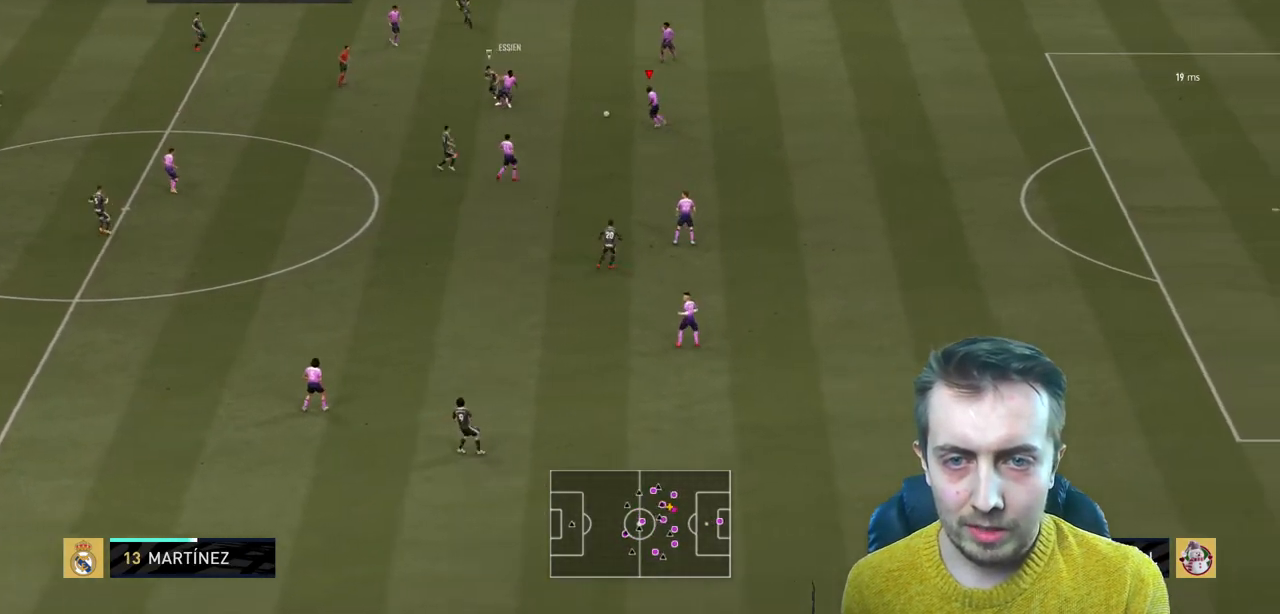
{"buttons": [], "left_stick": "up-left", "right_stick": "center", "events": [[133, "R2", "up"], [166, "left_stick", "up-left"], [267, "A", "down"], [433, "A", "up"]]}
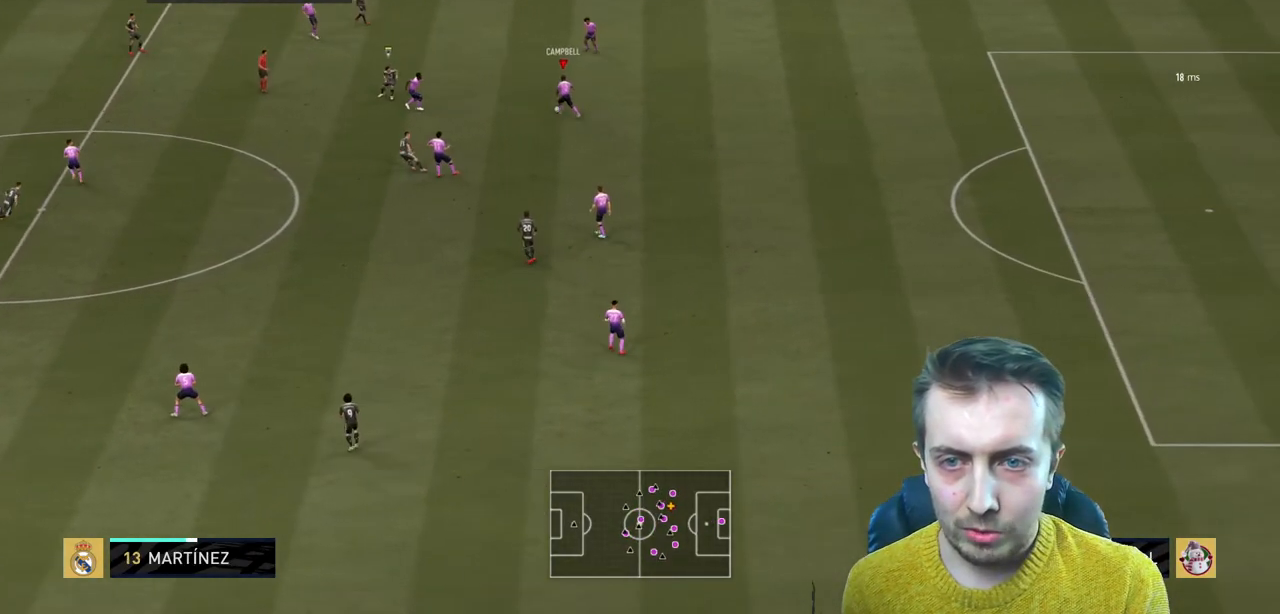
{"buttons": [], "left_stick": "down", "right_stick": "center", "events": [[134, "left_stick", "left"], [434, "left_stick", "down"]]}
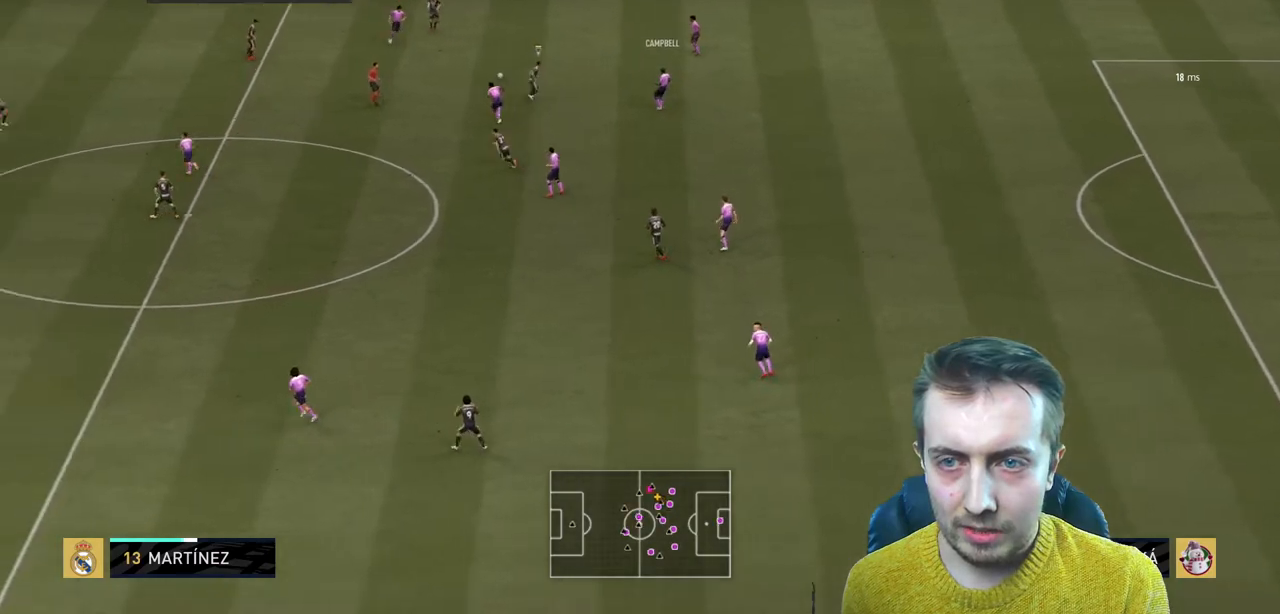
{"buttons": ["R2"], "left_stick": "down-left", "right_stick": "center", "events": [[300, "A", "down"], [367, "L1", "down"], [400, "left_stick", "down-left"], [433, "A", "up"], [467, "R2", "down"], [500, "L1", "up"]]}
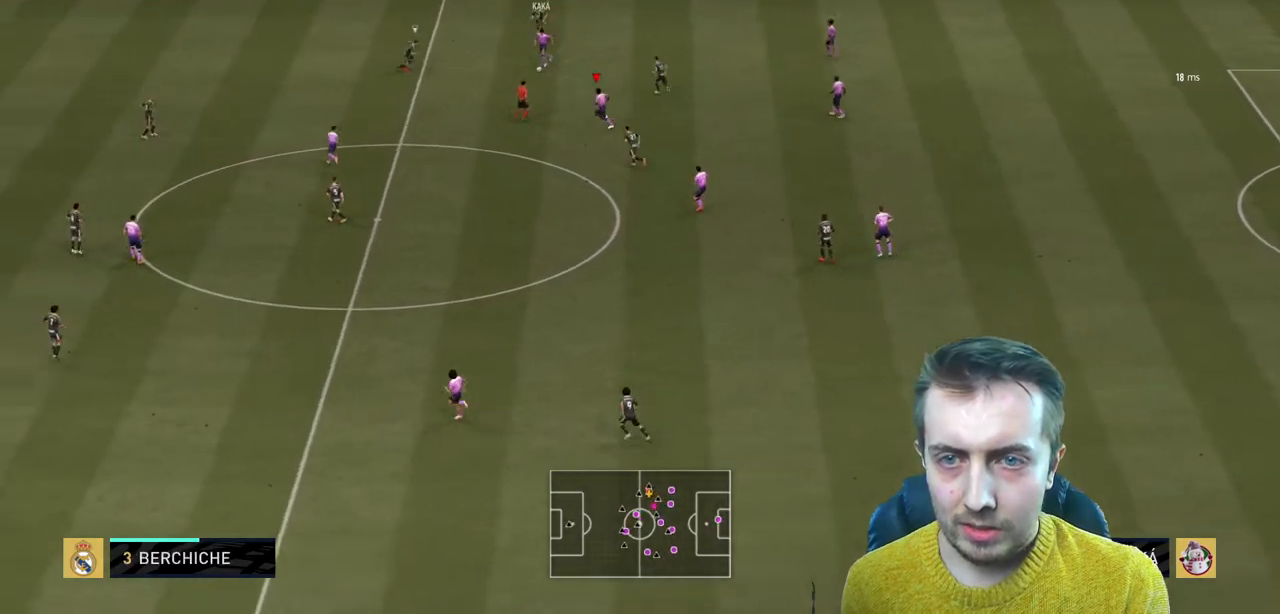
{"buttons": [], "left_stick": "left", "right_stick": "center", "events": [[300, "left_stick", "left"], [367, "R2", "up"]]}
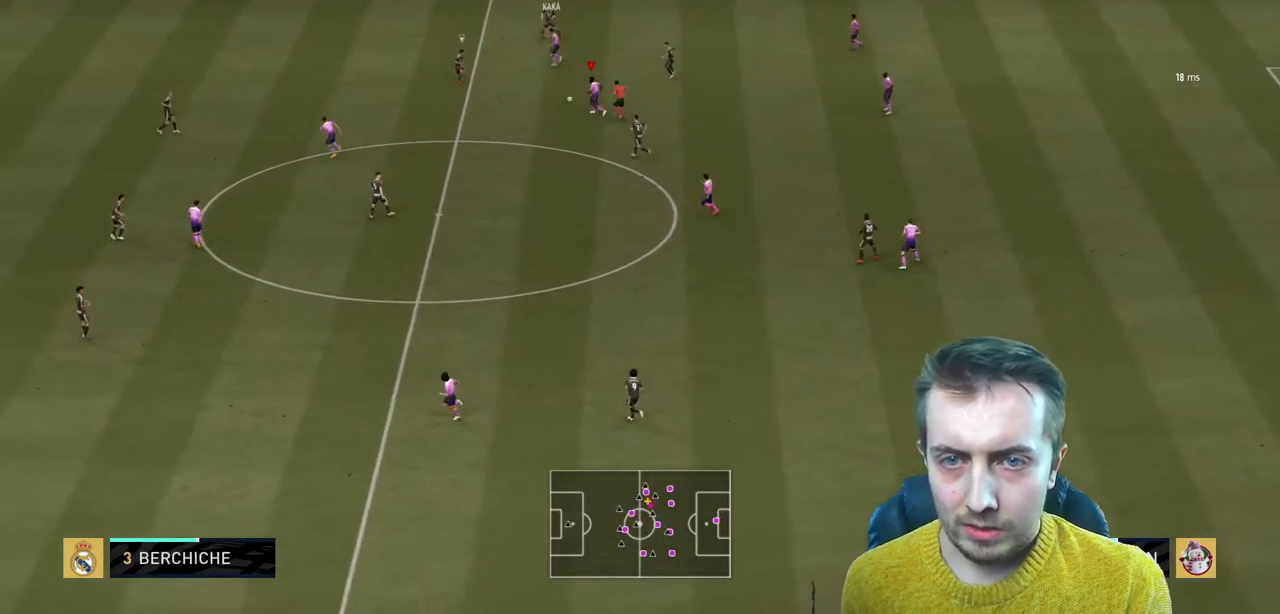
{"buttons": ["R2"], "left_stick": "left", "right_stick": "center", "events": [[166, "Y", "down"], [200, "R2", "down"], [300, "Y", "up"]]}
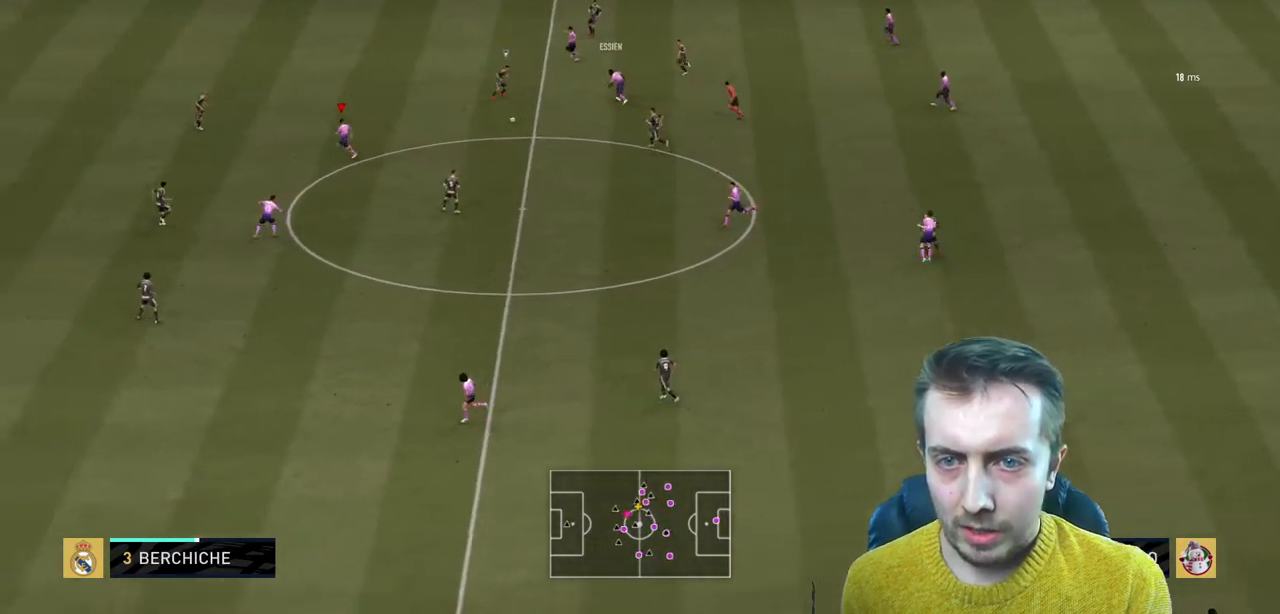
{"buttons": [], "left_stick": "up", "right_stick": "center", "events": [[67, "left_stick", "center"], [300, "left_stick", "up-right"], [367, "R2", "up"], [467, "left_stick", "up"]]}
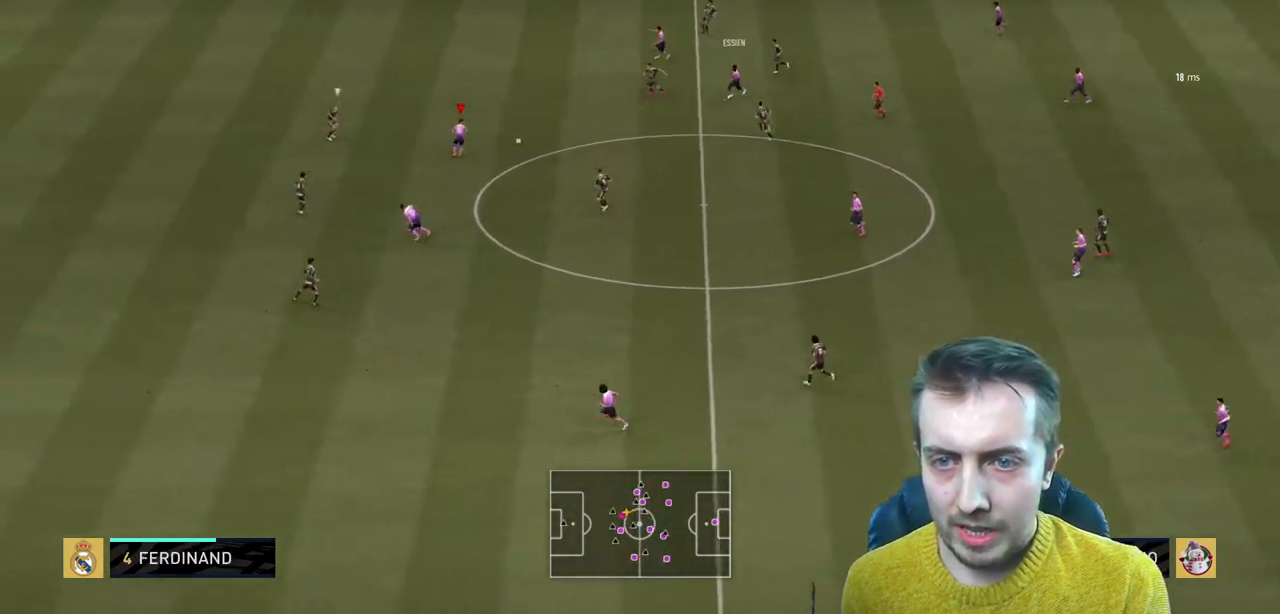
{"buttons": ["Y", "R2"], "left_stick": "up", "right_stick": "center", "events": [[66, "left_stick", "up-left"], [267, "left_stick", "up"], [367, "R2", "down"], [367, "Y", "down"]]}
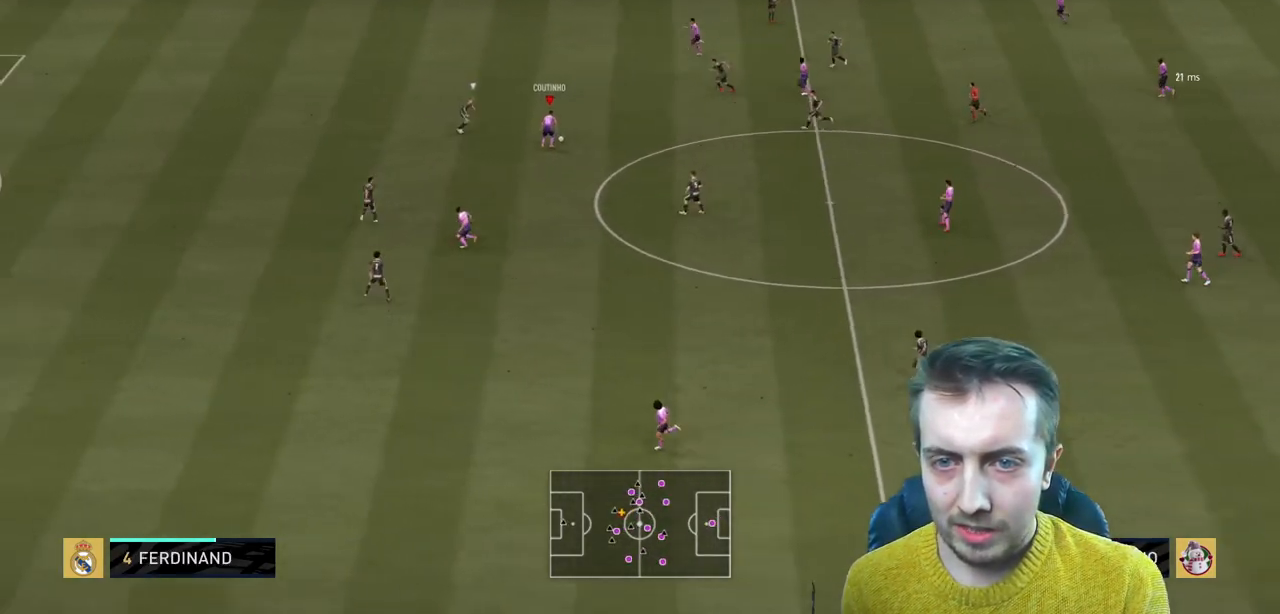
{"buttons": ["R2"], "left_stick": "up-left", "right_stick": "center", "events": [[34, "Y", "up"], [34, "left_stick", "up-left"]]}
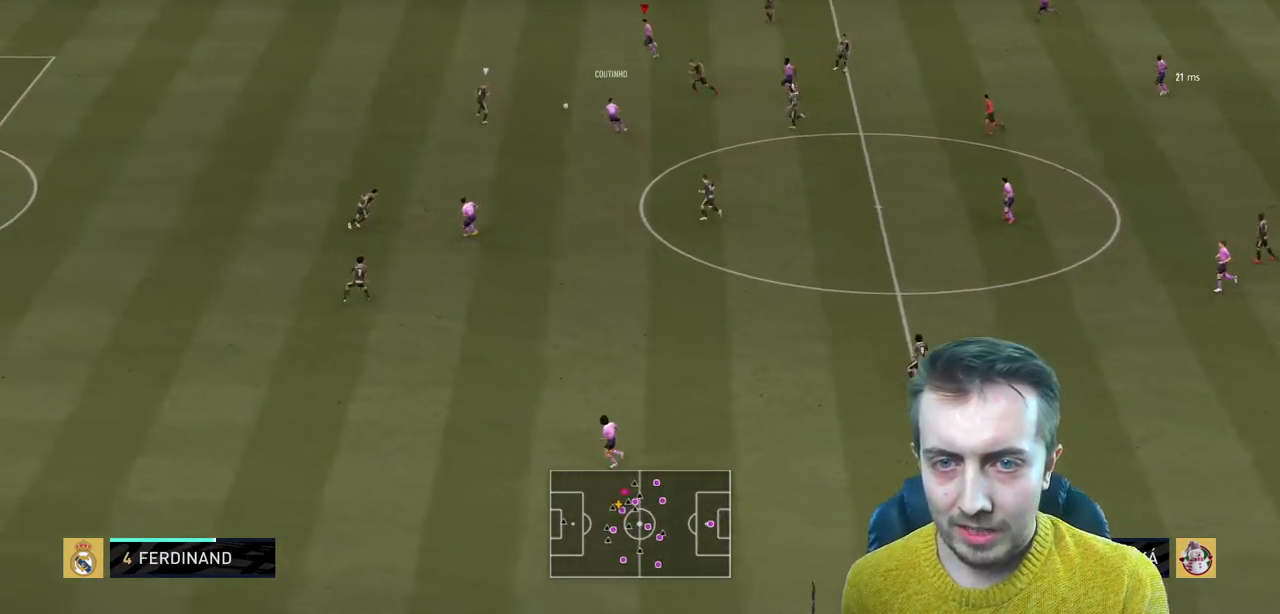
{"buttons": ["R2"], "left_stick": "down", "right_stick": "center", "events": [[33, "left_stick", "left"], [200, "left_stick", "down"]]}